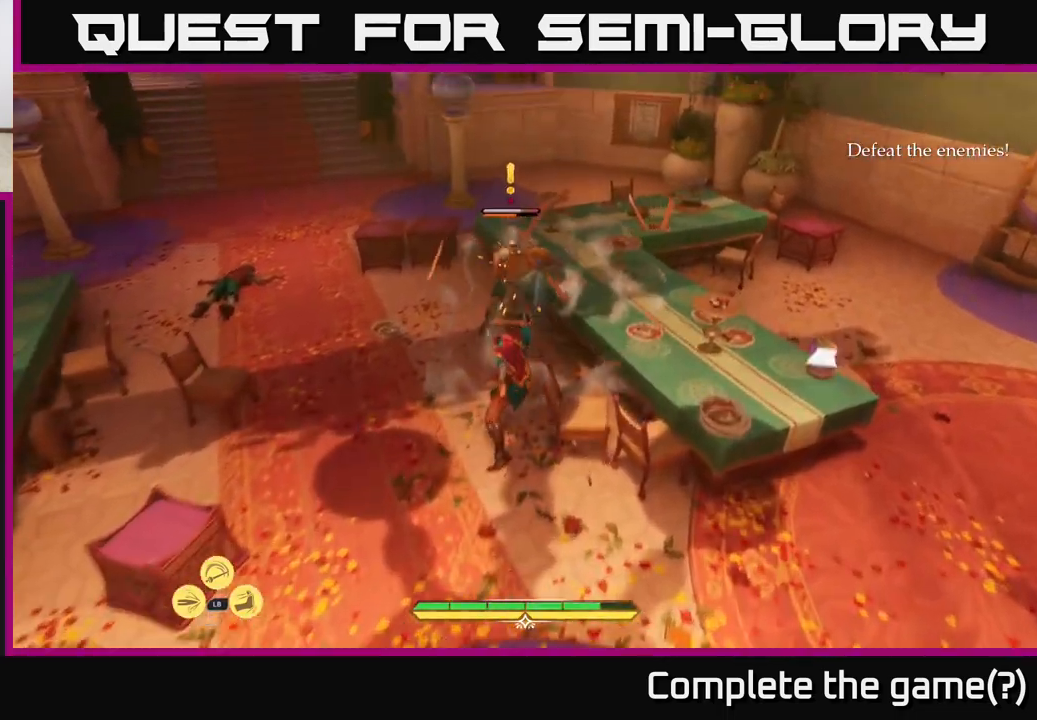
Gameplay with a controller (Xbox layout); each line is a JSON object with the inputs held at the frame after it. "events" lists button and stick changes between this image and that frame as [ms after this image, input, new state], when the widget could be followed in between.
{"buttons": [], "left_stick": "up", "right_stick": "center", "events": [[50, "X", "down"], [117, "X", "up"], [217, "X", "down"], [333, "X", "up"], [467, "X", "down"], [500, "X", "up"]]}
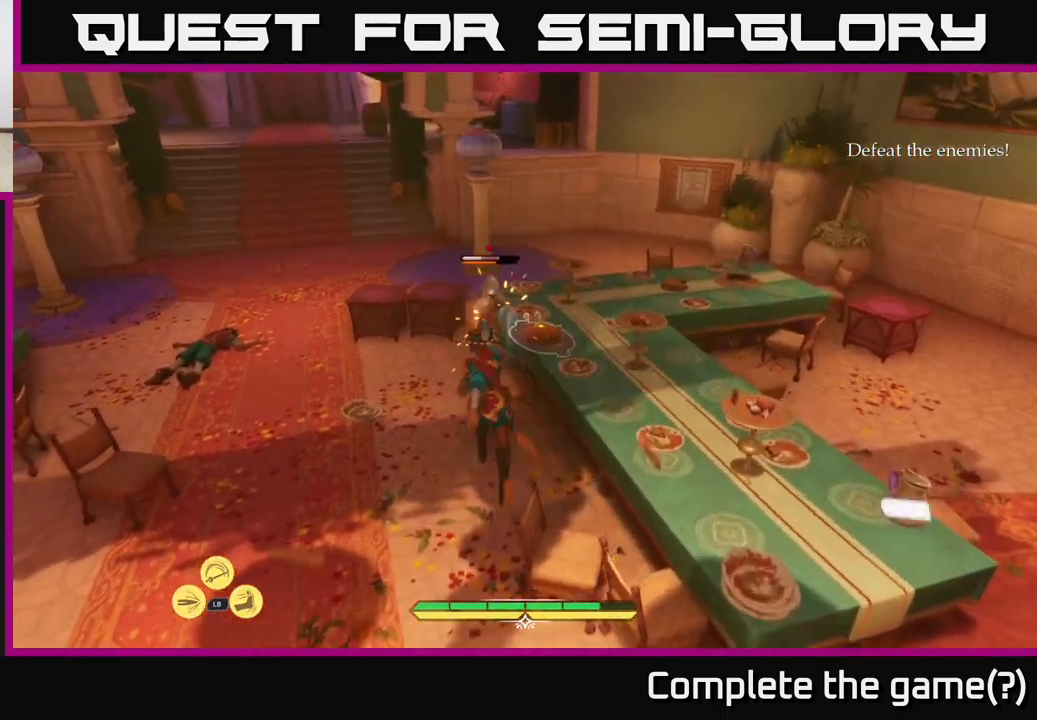
{"buttons": [], "left_stick": "center", "right_stick": "center", "events": [[117, "X", "down"], [200, "X", "up"], [300, "left_stick", "center"]]}
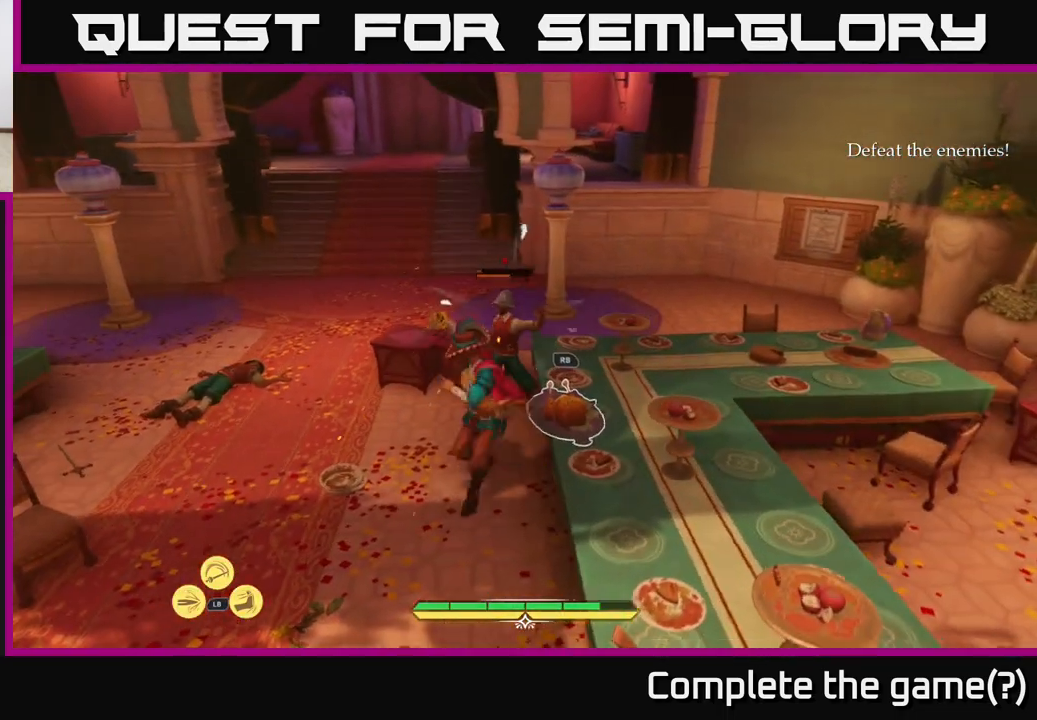
{"buttons": [], "left_stick": "down-right", "right_stick": "center", "events": [[133, "left_stick", "right"], [183, "left_stick", "down-right"], [383, "R1", "down"], [467, "R1", "up"]]}
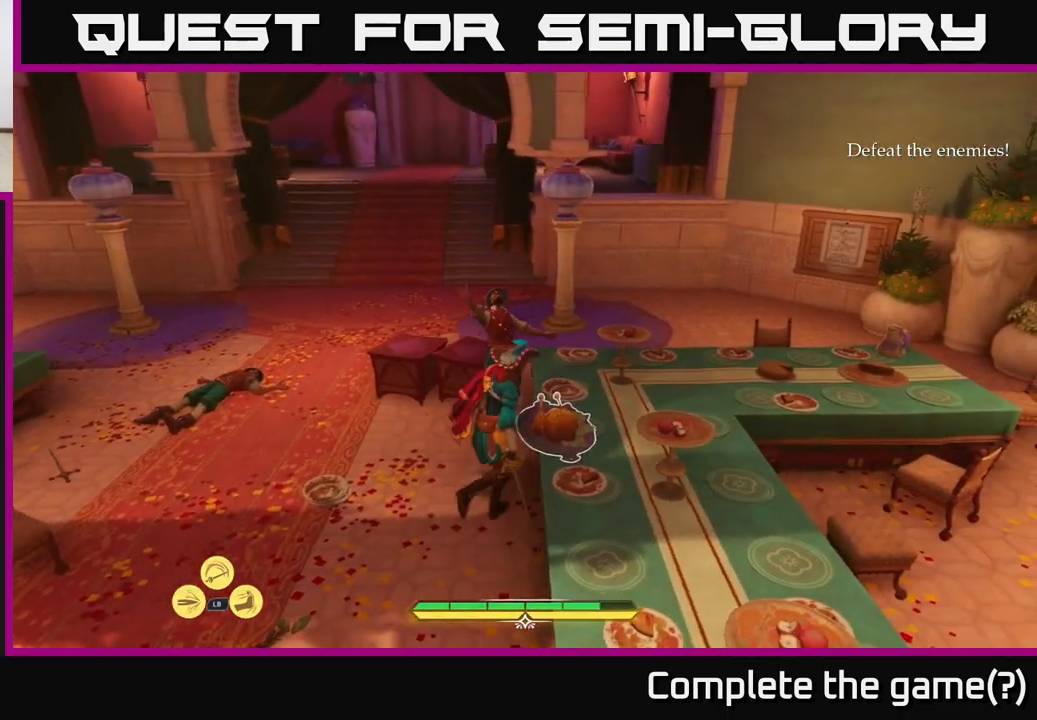
{"buttons": [], "left_stick": "down-left", "right_stick": "down-left", "events": [[117, "left_stick", "down-left"], [167, "right_stick", "down-left"], [233, "R1", "down"], [317, "R1", "up"]]}
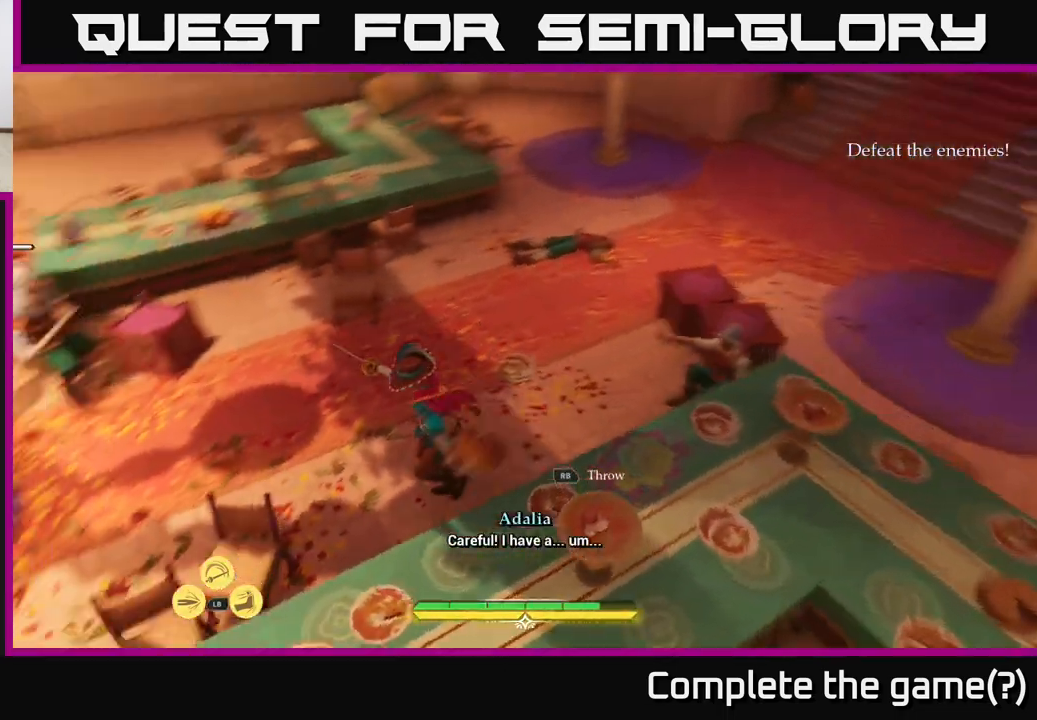
{"buttons": ["X"], "left_stick": "up-left", "right_stick": "center", "events": [[17, "right_stick", "center"], [33, "left_stick", "up-left"], [167, "left_stick", "up"], [183, "right_stick", "left"], [333, "left_stick", "up-left"], [433, "right_stick", "center"], [483, "X", "down"]]}
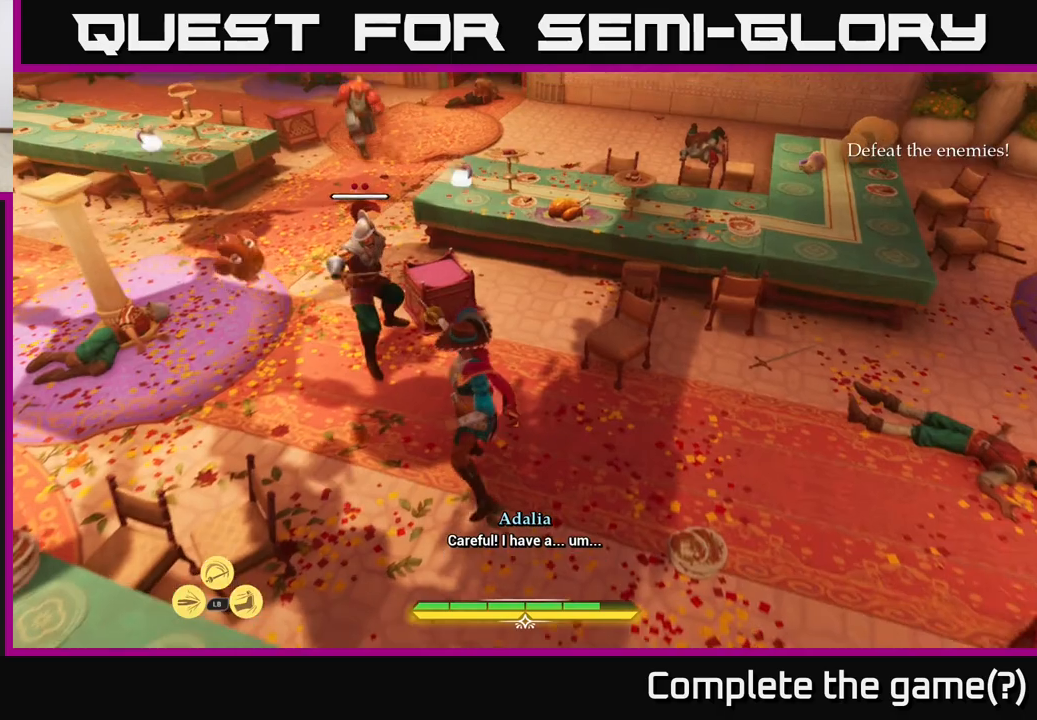
{"buttons": [], "left_stick": "center", "right_stick": "center", "events": [[83, "X", "up"], [217, "X", "down"], [283, "X", "up"], [400, "X", "down"], [433, "left_stick", "center"], [467, "X", "up"]]}
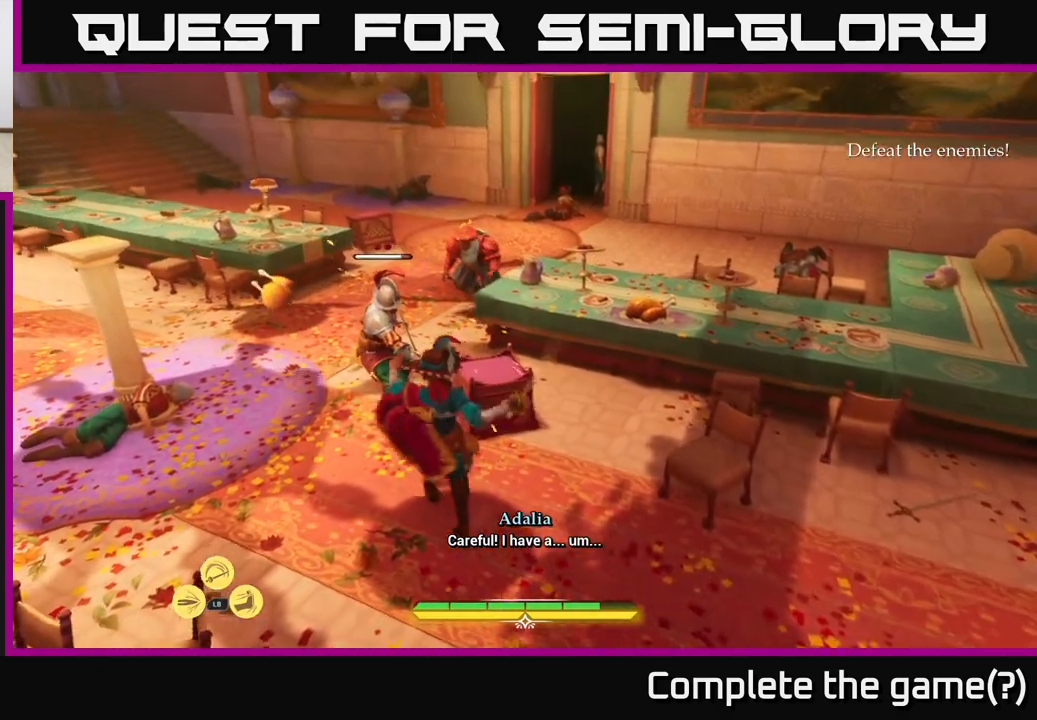
{"buttons": [], "left_stick": "center", "right_stick": "center", "events": [[317, "X", "down"], [400, "X", "up"]]}
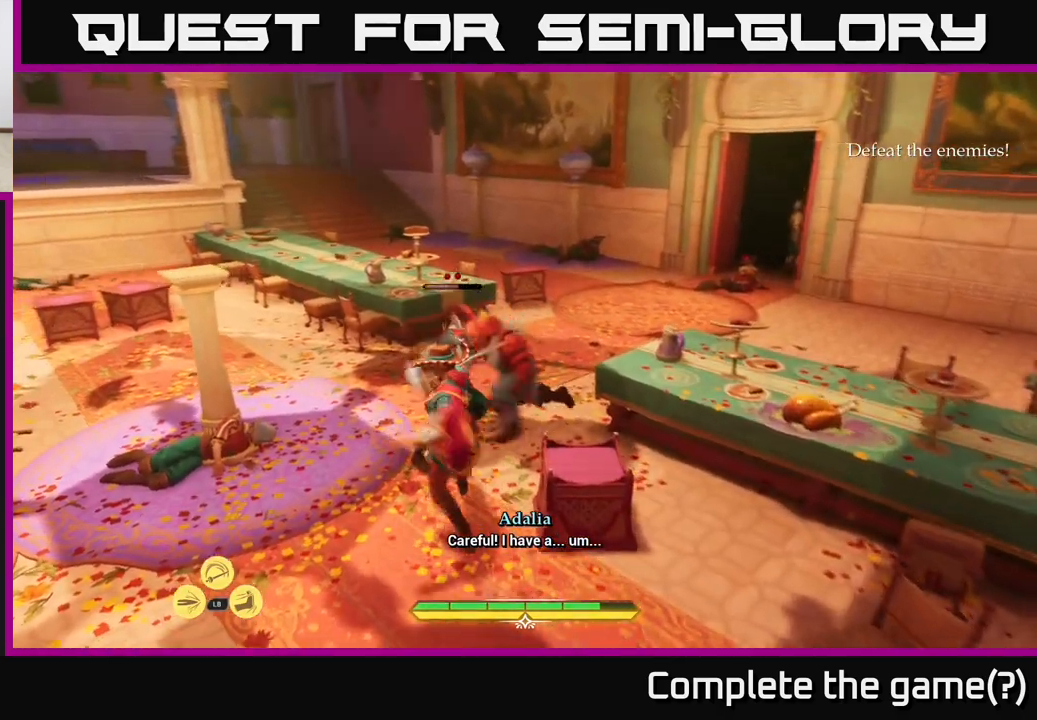
{"buttons": ["B"], "left_stick": "down", "right_stick": "center", "events": [[33, "X", "down"], [100, "X", "up"], [383, "left_stick", "down"], [450, "B", "down"]]}
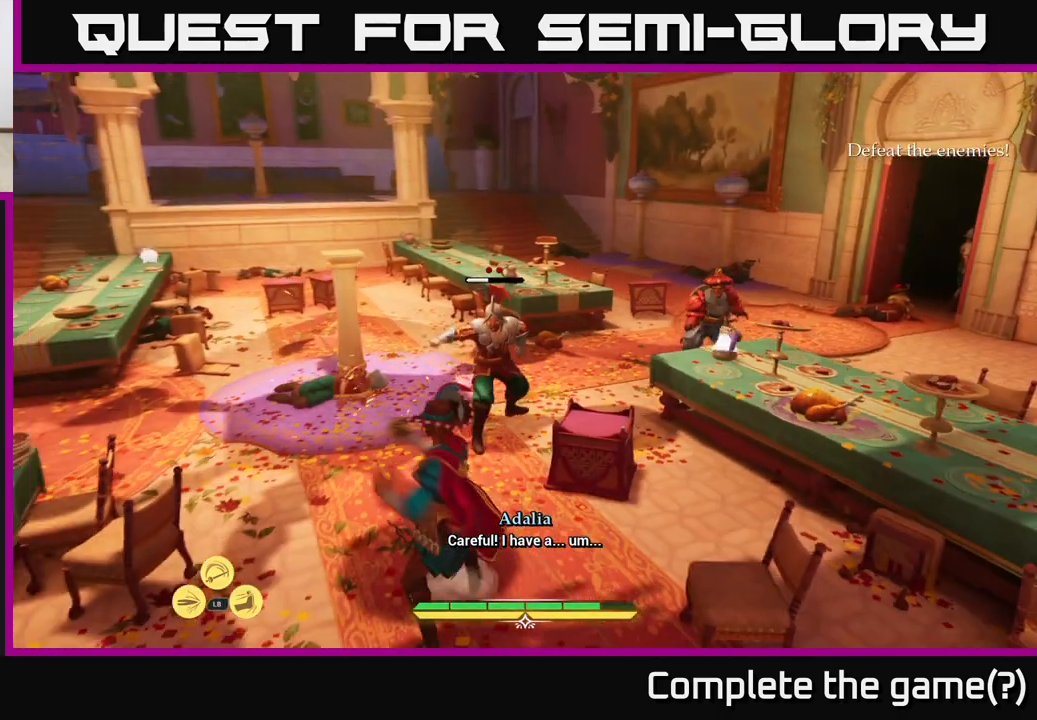
{"buttons": [], "left_stick": "center", "right_stick": "center", "events": [[33, "B", "up"], [117, "left_stick", "down-right"], [383, "left_stick", "center"]]}
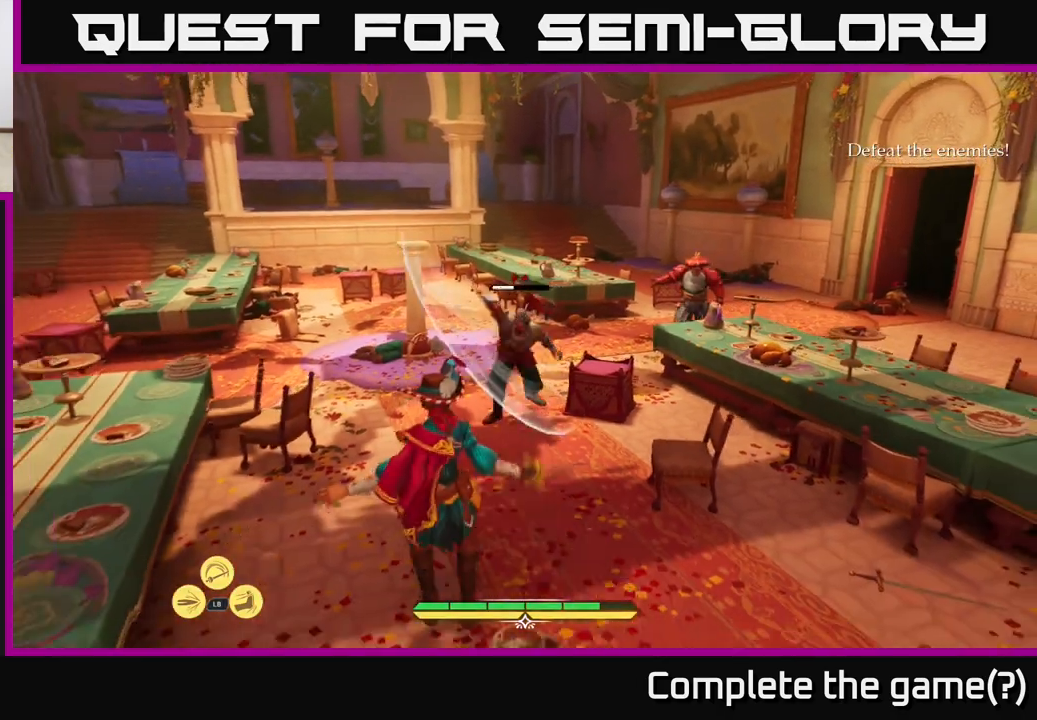
{"buttons": [], "left_stick": "up-right", "right_stick": "center", "events": [[17, "left_stick", "up-right"], [100, "left_stick", "down"], [500, "left_stick", "up-right"]]}
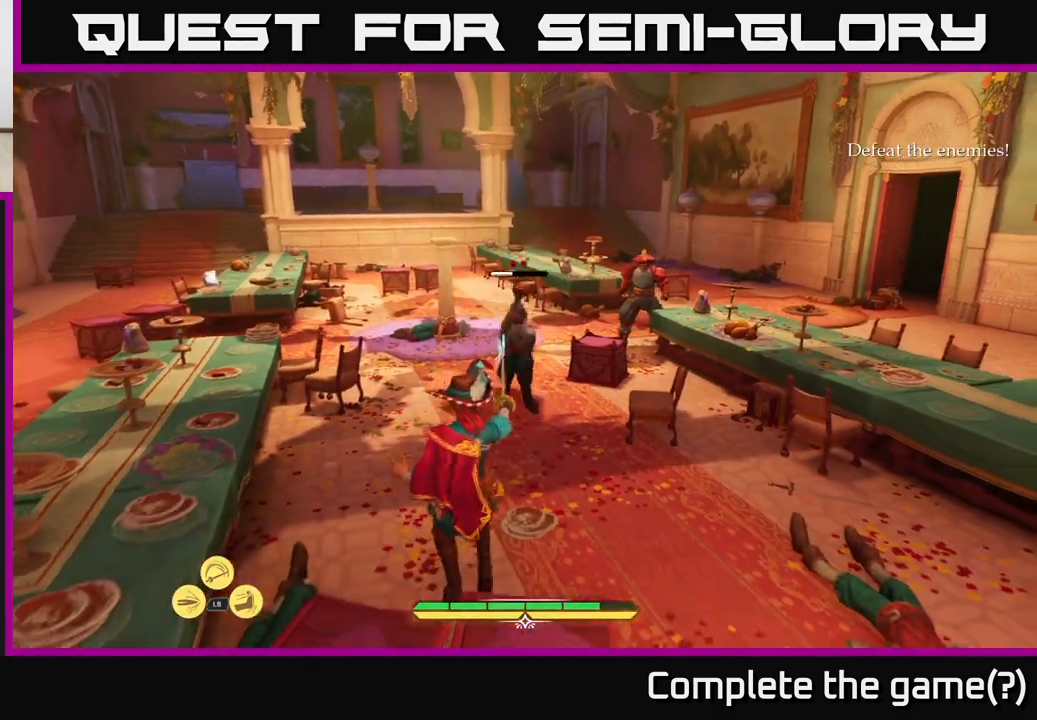
{"buttons": [], "left_stick": "up", "right_stick": "center", "events": [[233, "X", "down"], [233, "left_stick", "down-right"], [267, "X", "up"], [383, "left_stick", "up"], [433, "X", "down"], [483, "X", "up"]]}
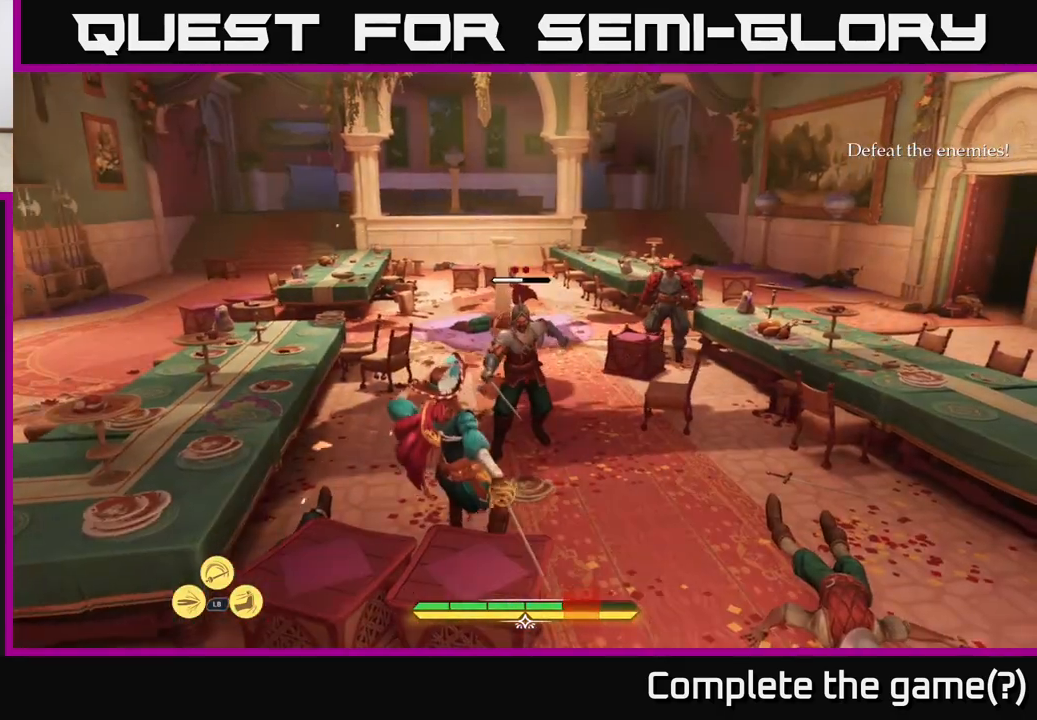
{"buttons": ["X"], "left_stick": "up-right", "right_stick": "center", "events": [[67, "X", "down"], [67, "left_stick", "up-right"], [167, "X", "up"], [250, "X", "down"], [333, "X", "up"], [467, "X", "down"]]}
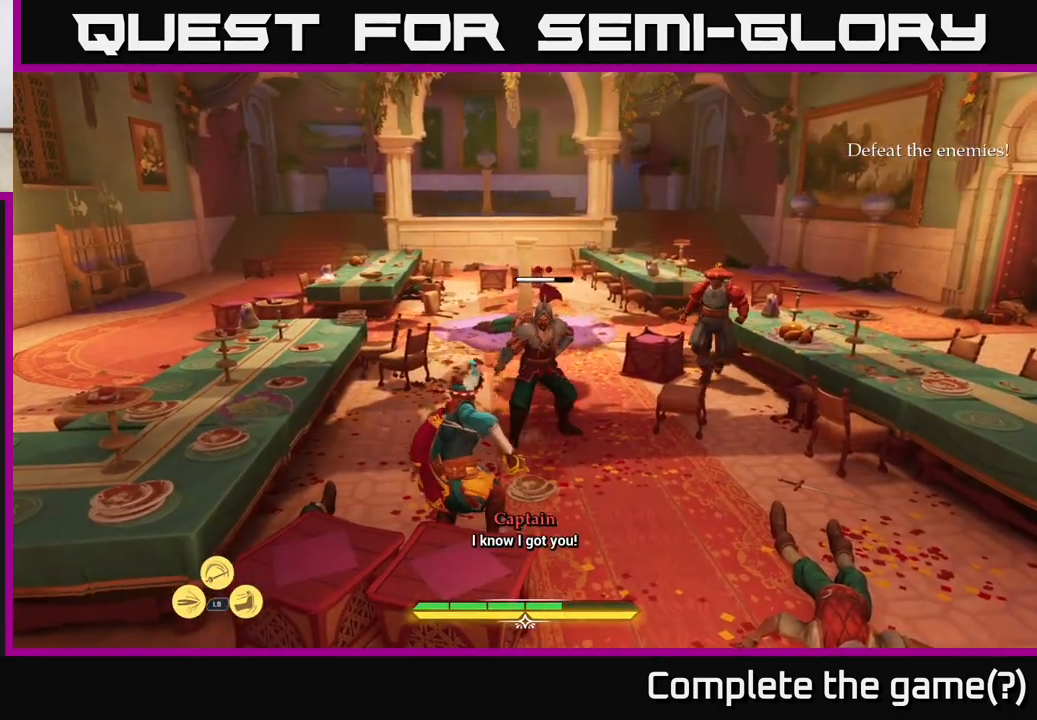
{"buttons": [], "left_stick": "center", "right_stick": "center", "events": [[33, "X", "up"], [117, "X", "down"], [167, "left_stick", "center"], [217, "X", "up"], [300, "X", "down"], [433, "X", "up"]]}
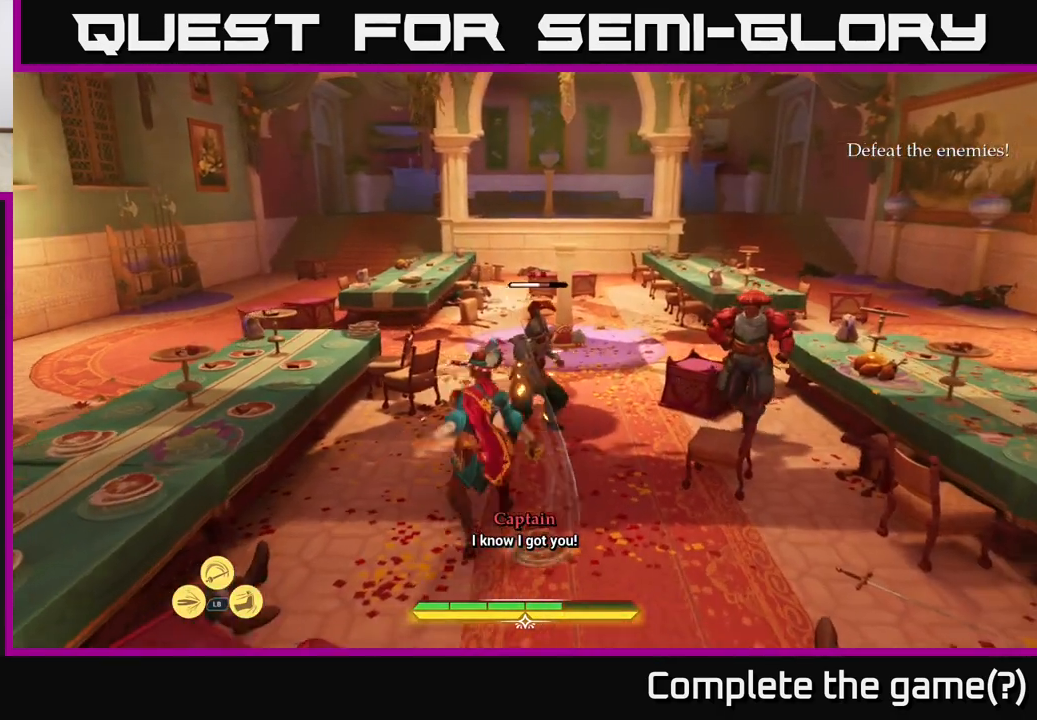
{"buttons": [], "left_stick": "up", "right_stick": "center", "events": [[17, "X", "down"], [17, "left_stick", "up"], [117, "X", "up"], [200, "X", "down"], [283, "X", "up"], [383, "X", "down"], [483, "X", "up"]]}
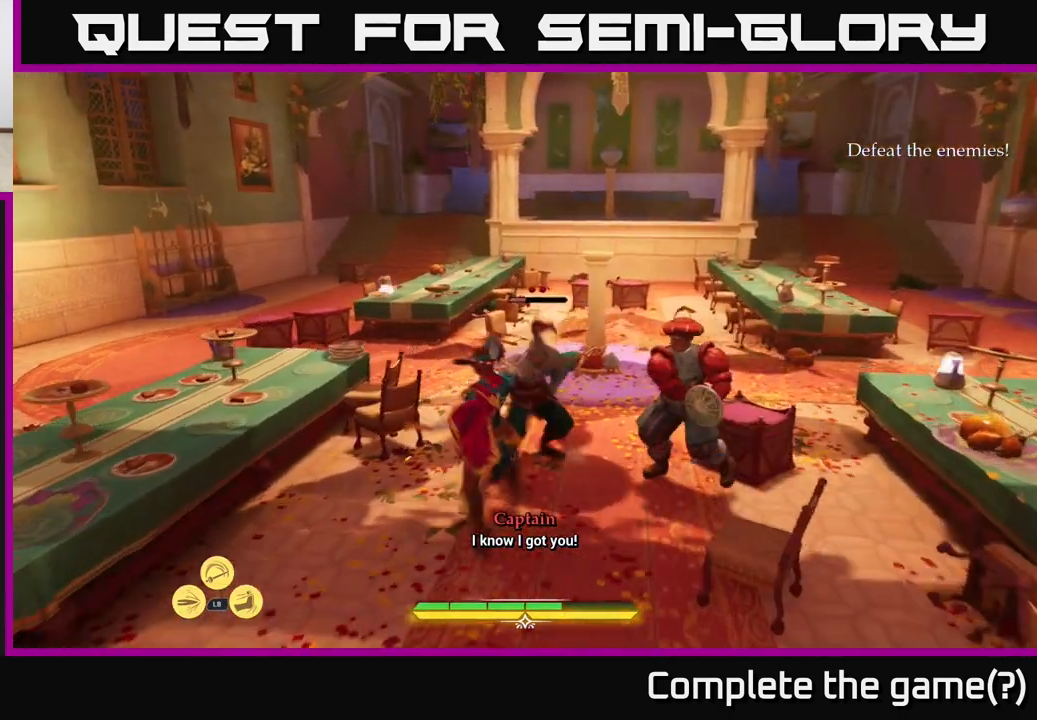
{"buttons": [], "left_stick": "center", "right_stick": "center", "events": [[183, "left_stick", "center"]]}
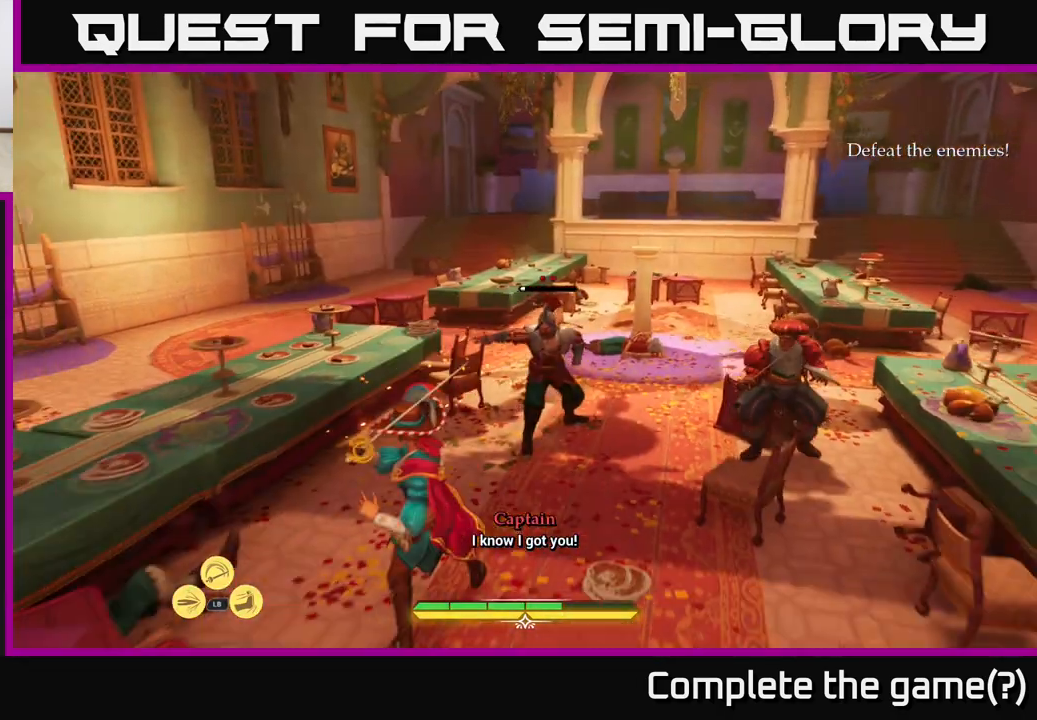
{"buttons": ["B"], "left_stick": "center", "right_stick": "center", "events": [[83, "left_stick", "up"], [150, "X", "down"], [183, "X", "up"], [350, "left_stick", "center"], [467, "B", "down"]]}
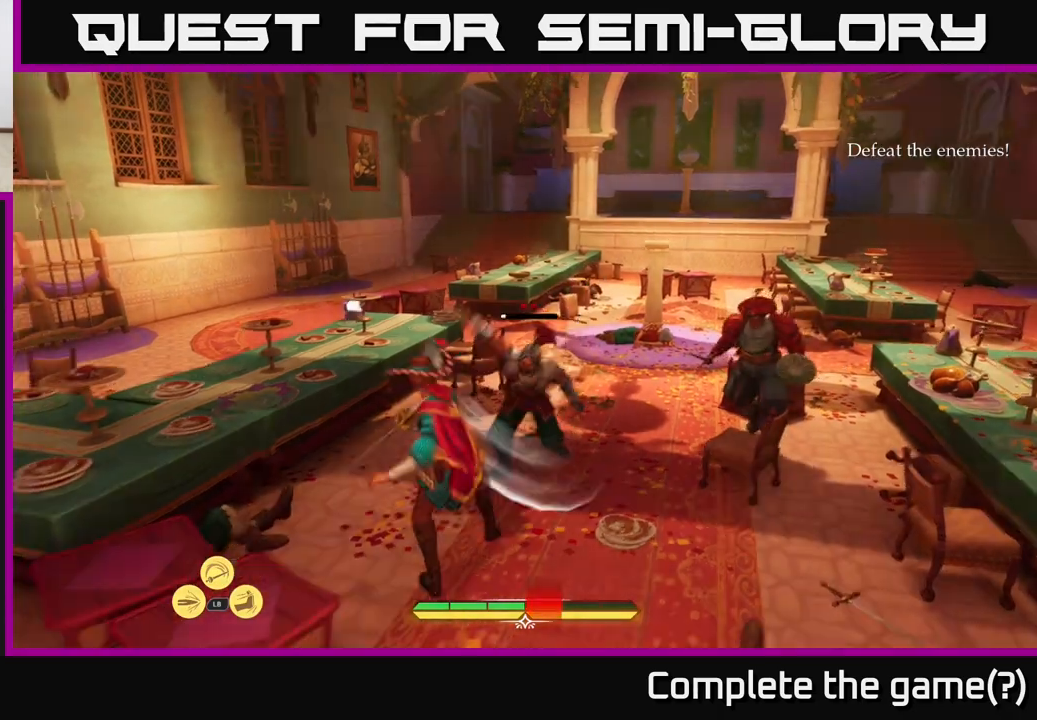
{"buttons": ["B"], "left_stick": "down-left", "right_stick": "center", "events": [[17, "left_stick", "down"], [83, "B", "up"], [183, "left_stick", "center"], [383, "left_stick", "down-left"], [467, "B", "down"]]}
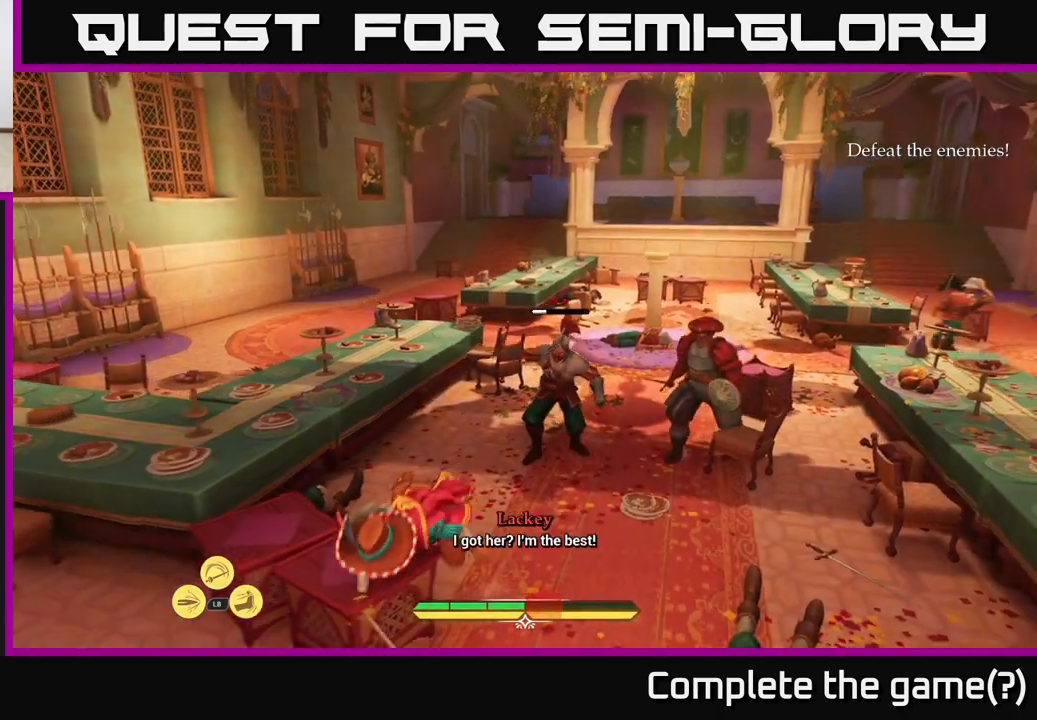
{"buttons": [], "left_stick": "up-left", "right_stick": "center", "events": [[50, "B", "up"], [117, "B", "down"], [183, "B", "up"], [317, "left_stick", "up-left"]]}
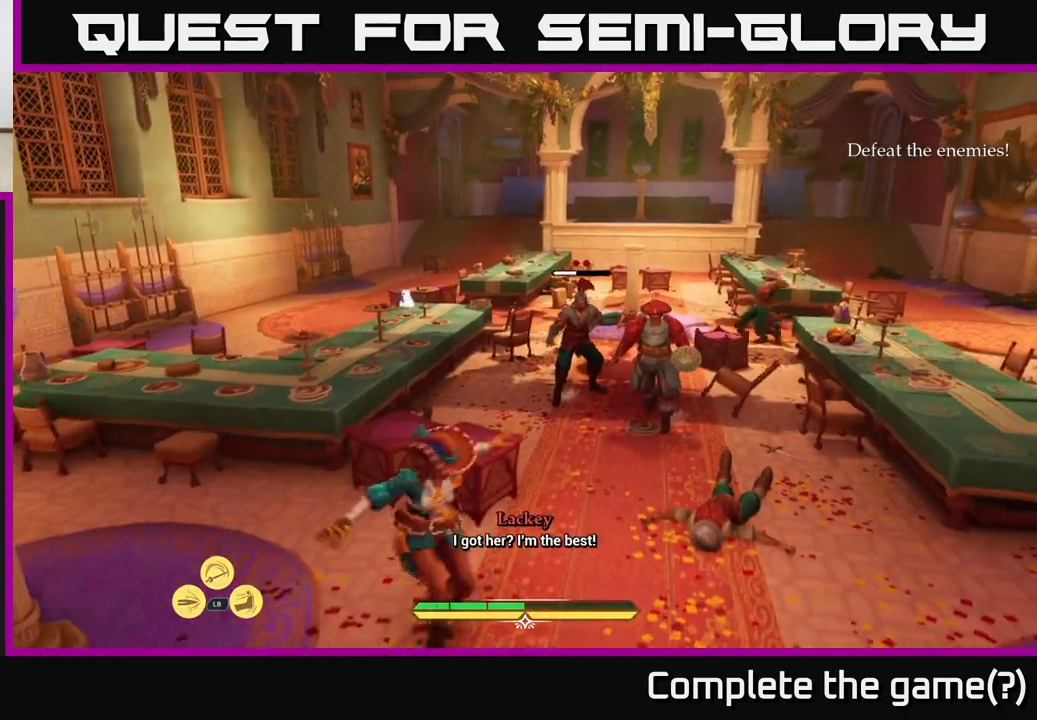
{"buttons": [], "left_stick": "up-right", "right_stick": "center", "events": [[350, "R2", "down"], [417, "R2", "up"], [417, "left_stick", "up-right"]]}
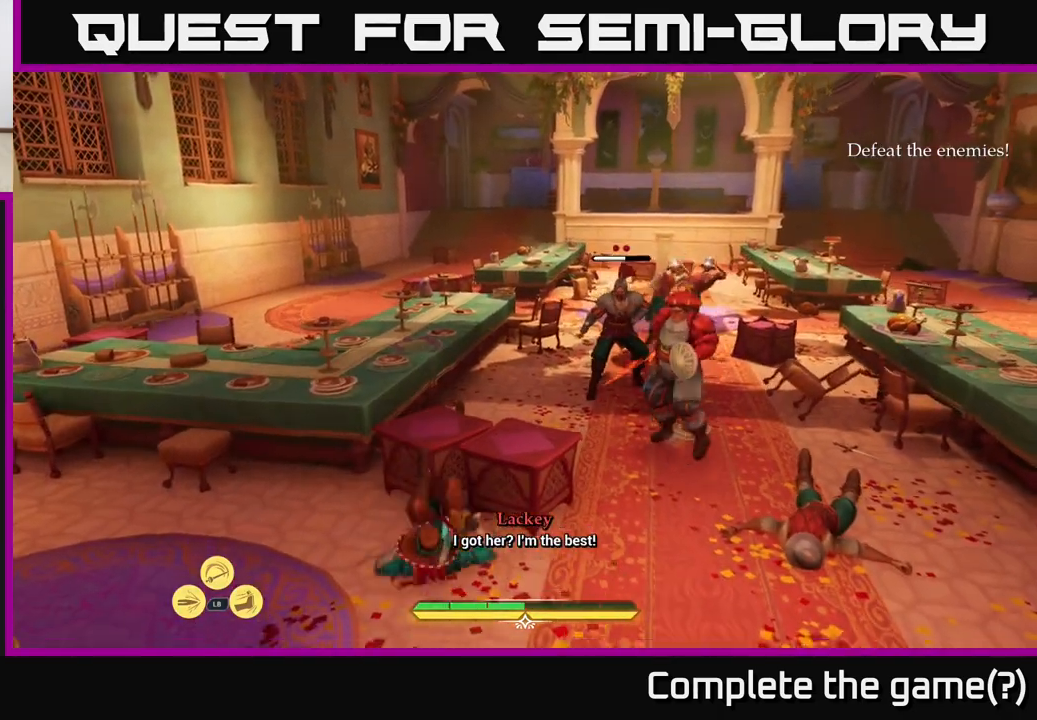
{"buttons": [], "left_stick": "up-right", "right_stick": "center", "events": [[117, "left_stick", "center"], [250, "left_stick", "right"], [317, "left_stick", "up-right"], [367, "R2", "down"], [467, "R2", "up"]]}
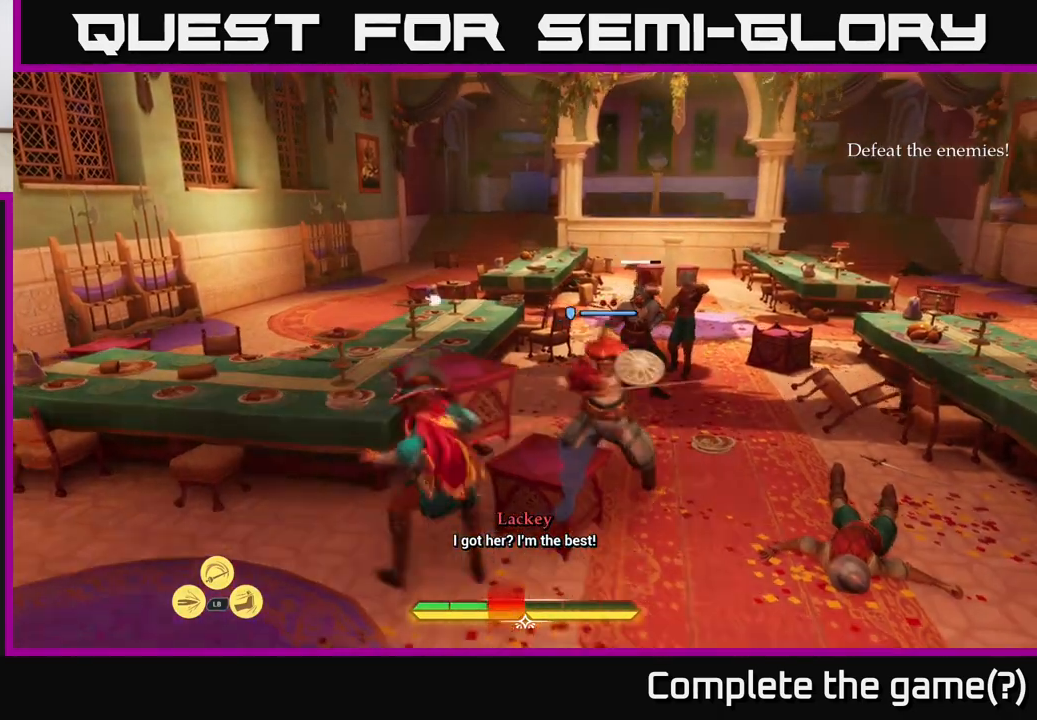
{"buttons": [], "left_stick": "up-right", "right_stick": "center", "events": [[183, "B", "down"], [300, "B", "up"]]}
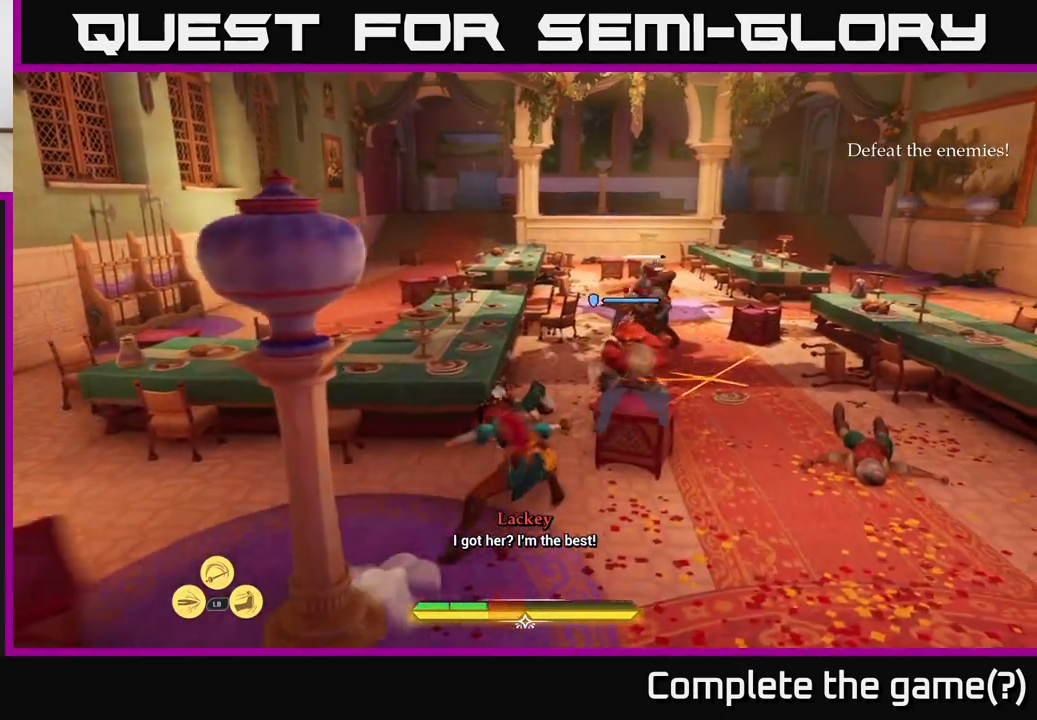
{"buttons": [], "left_stick": "up-right", "right_stick": "center", "events": [[217, "R2", "down"], [300, "R2", "up"], [367, "R2", "down"], [467, "R2", "up"]]}
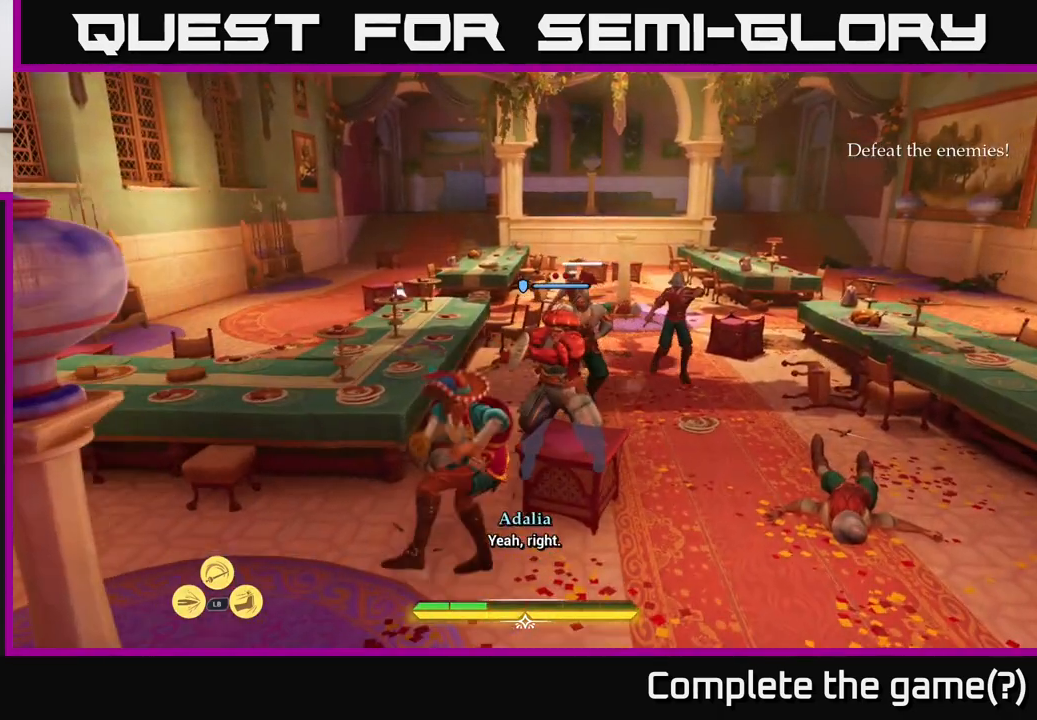
{"buttons": [], "left_stick": "up-right", "right_stick": "center", "events": [[67, "R2", "down"], [133, "R2", "up"], [167, "left_stick", "center"], [350, "left_stick", "right"], [450, "left_stick", "up-right"]]}
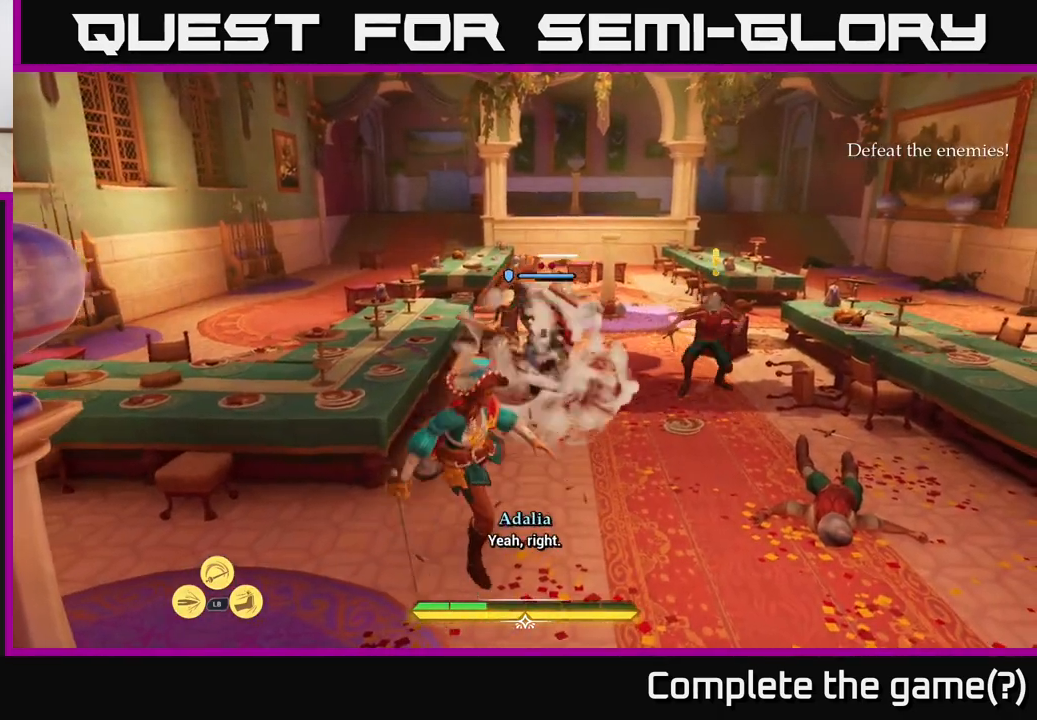
{"buttons": ["X"], "left_stick": "up-right", "right_stick": "center", "events": [[483, "X", "down"]]}
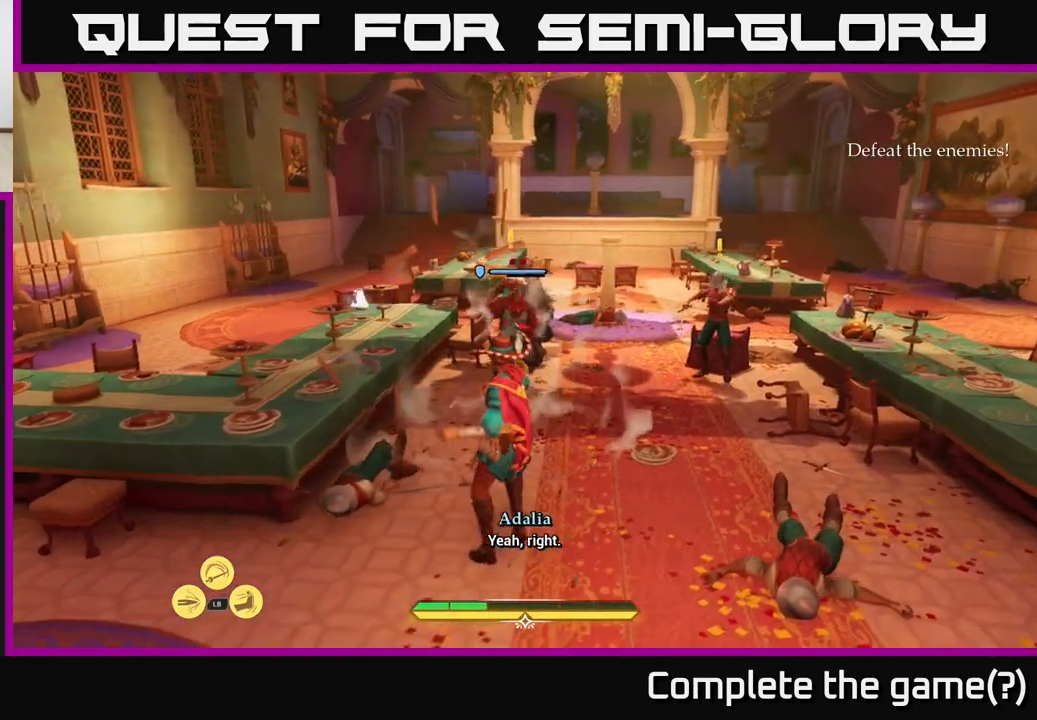
{"buttons": [], "left_stick": "right", "right_stick": "center", "events": [[17, "X", "up"], [217, "X", "down"], [283, "X", "up"], [317, "left_stick", "right"]]}
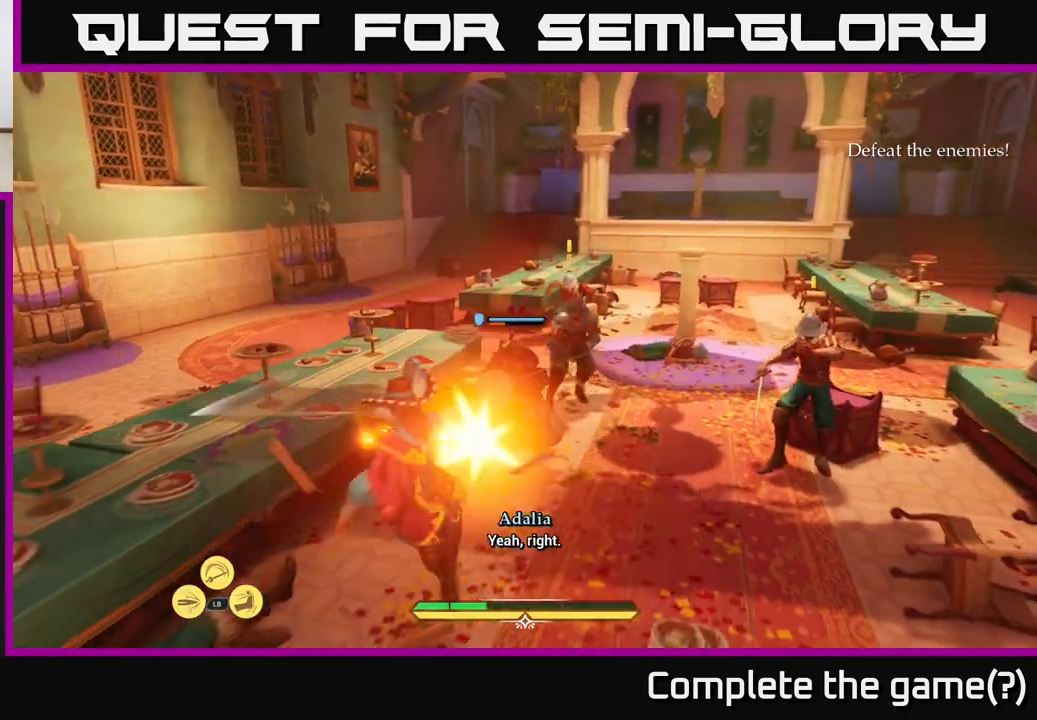
{"buttons": ["X", "L2"], "left_stick": "up-right", "right_stick": "center", "events": [[67, "B", "down"], [183, "B", "up"], [367, "left_stick", "up-right"], [400, "L2", "down"], [467, "X", "down"]]}
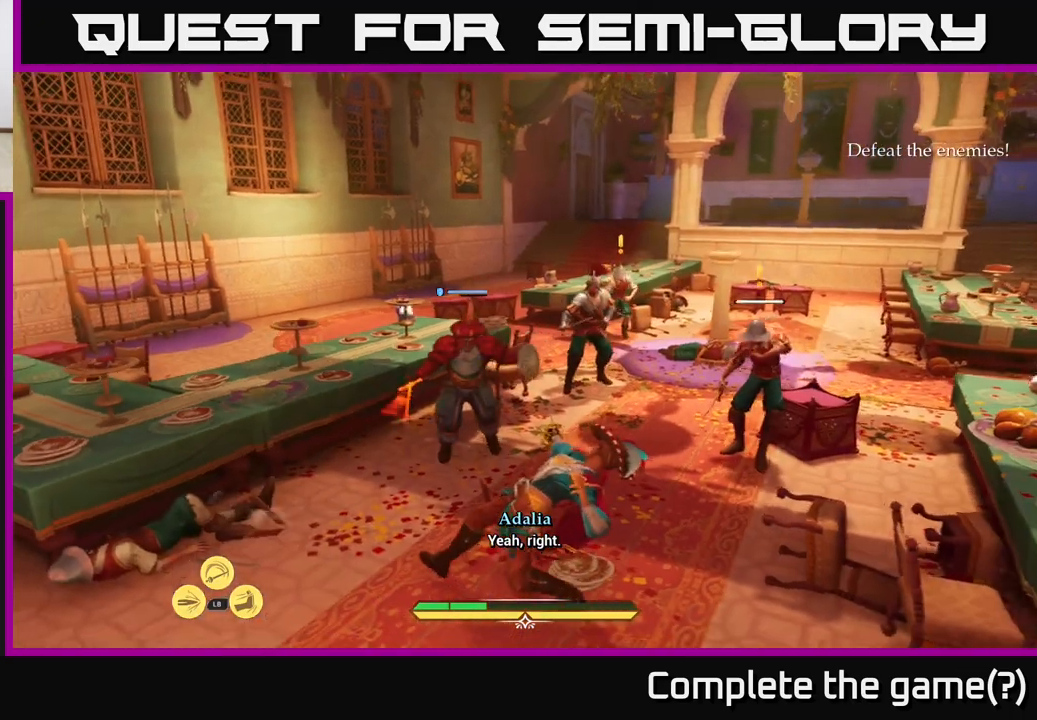
{"buttons": ["B"], "left_stick": "right", "right_stick": "center", "events": [[17, "X", "up"], [117, "X", "down"], [167, "X", "up"], [167, "left_stick", "right"], [317, "B", "down"], [383, "B", "up"], [383, "L2", "up"], [500, "B", "down"]]}
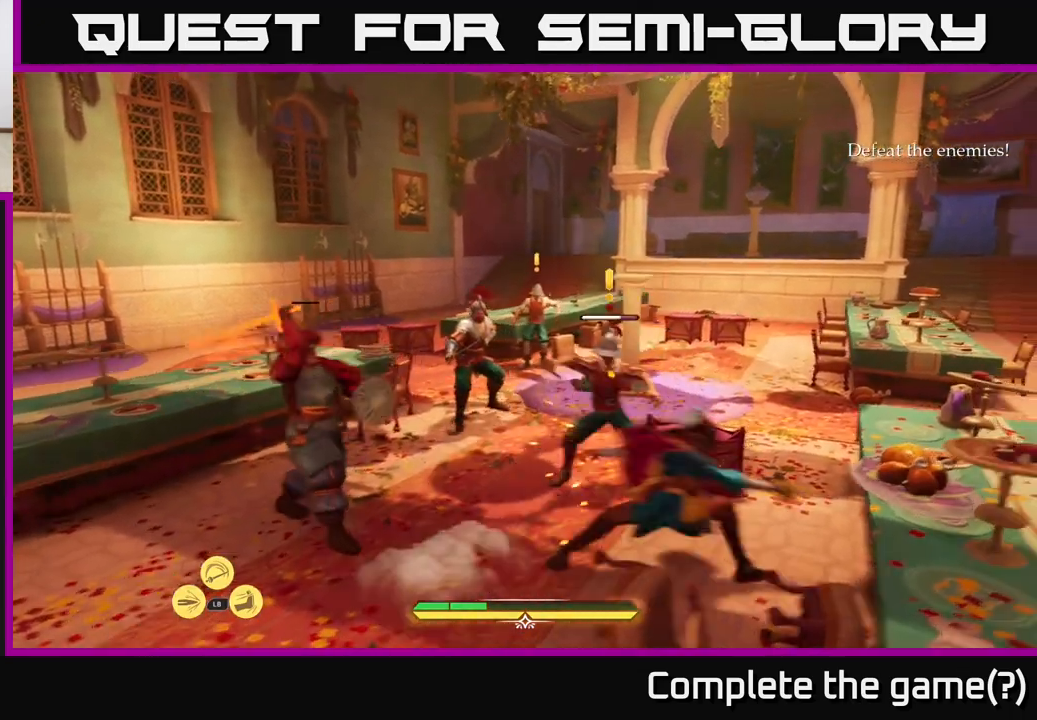
{"buttons": ["X", "L2"], "left_stick": "up-left", "right_stick": "center", "events": [[33, "B", "up"], [233, "left_stick", "up"], [300, "X", "down"], [317, "L2", "down"], [317, "left_stick", "up-left"], [383, "X", "up"], [467, "X", "down"]]}
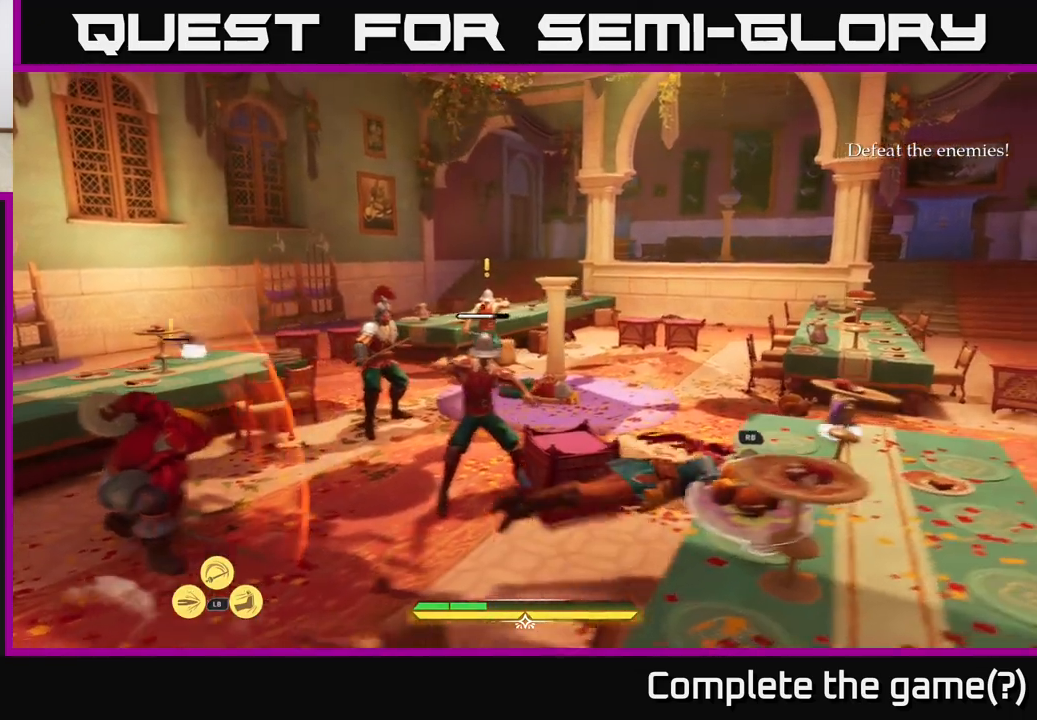
{"buttons": ["X", "L2"], "left_stick": "up-left", "right_stick": "center", "events": [[67, "X", "up"], [150, "X", "down"], [250, "X", "up"], [333, "X", "down"], [417, "X", "up"], [500, "X", "down"]]}
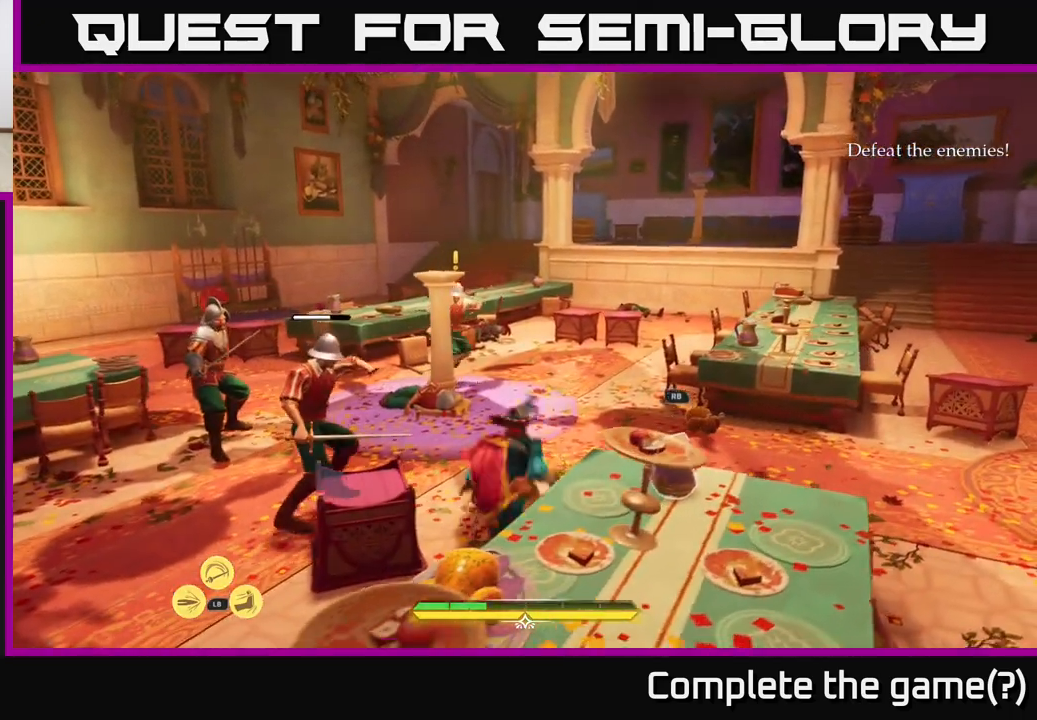
{"buttons": ["L2"], "left_stick": "up-left", "right_stick": "center", "events": [[83, "X", "up"], [183, "X", "down"], [267, "X", "up"], [367, "X", "down"], [467, "X", "up"]]}
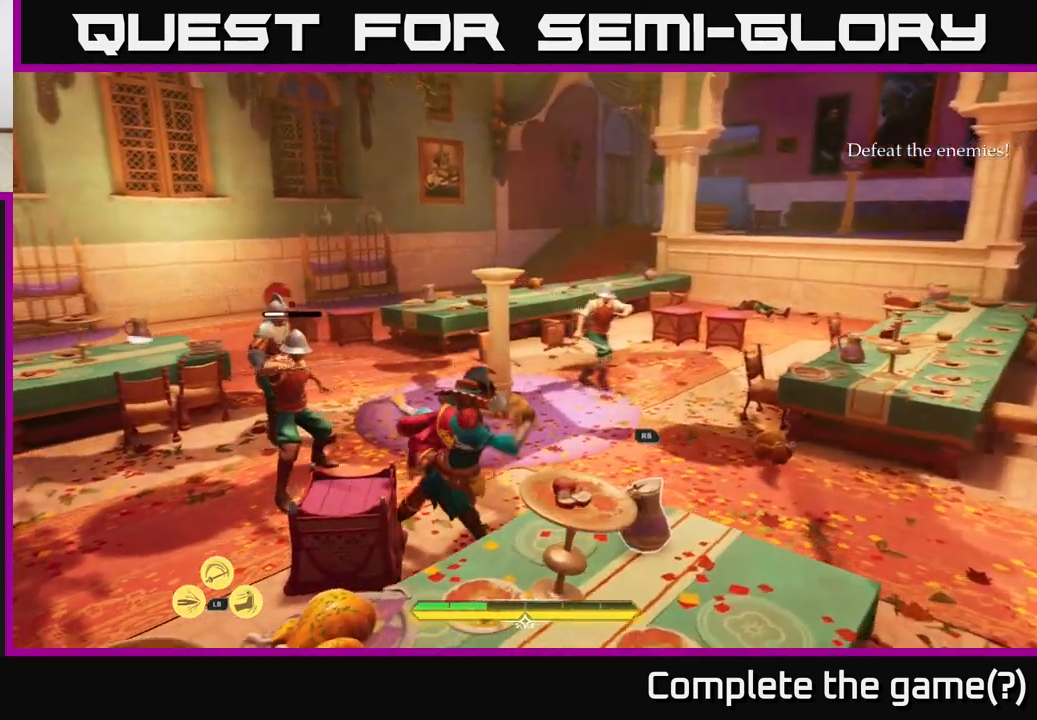
{"buttons": ["X"], "left_stick": "up-left", "right_stick": "center", "events": [[50, "L2", "up"], [67, "X", "down"], [183, "X", "up"], [250, "X", "down"], [350, "X", "up"], [433, "X", "down"]]}